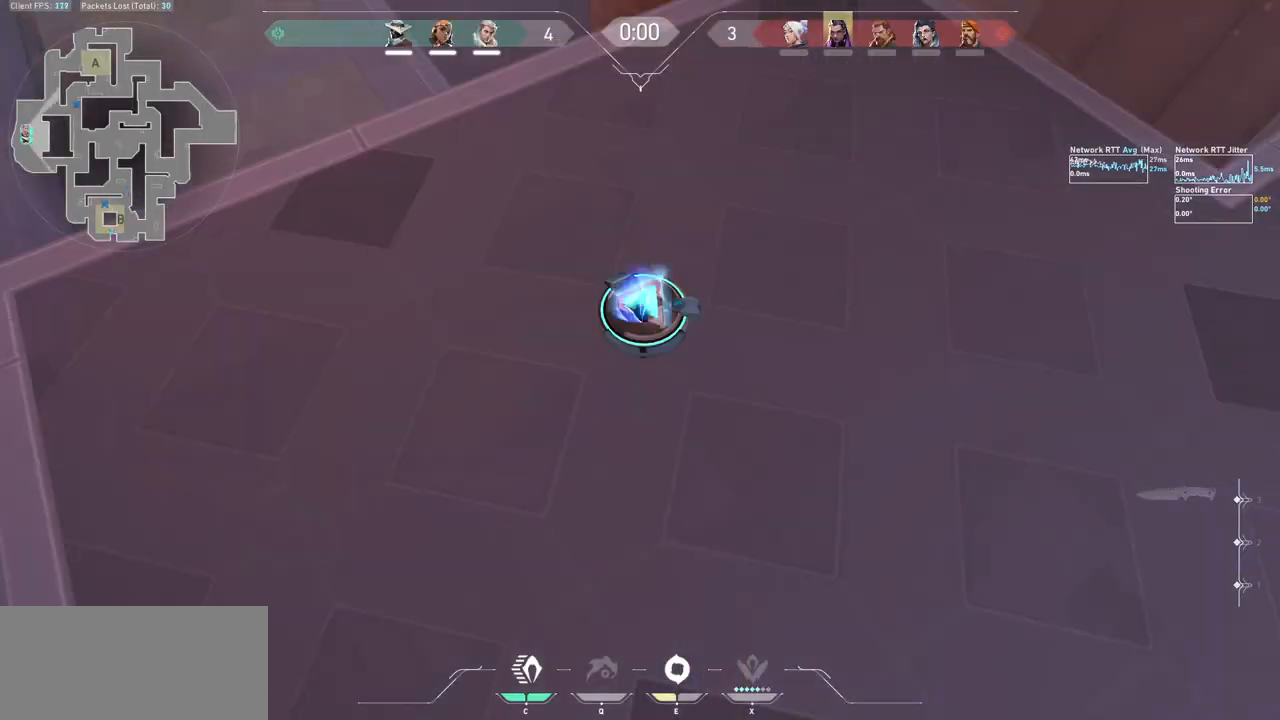
Gameplay with keyboard and mouse; each line is a JSON object with the keys and mouse buttons held at the frame after it. "events" lists presses ("down") and releases ("up") of "a", "ctrl", "d", "e", "f", "q", "r", "s", "shift", "space", "tab", "w", "mouse_left", "mouse_wheel", "mouse_right", "mouse_mb4" and "mouse_mb5" between this image and that frame as [ms after this image, input, new state], when the widget could be followed in between. "mouse_left", "mouse_wheel", "mouse_right", "mouse_mb4", "mouse_mb5" = the "left", "wheel", "right", "mb4", "mb5" buttons of the "mouse" list. No other keys are recorded. "wheel" means that the mouse wheel is clicked or scrolled. Not read: mouse_move.
{"keys": ["w"], "mouse": [], "events": [[333, "tab", "up"], [500, "w", "down"]]}
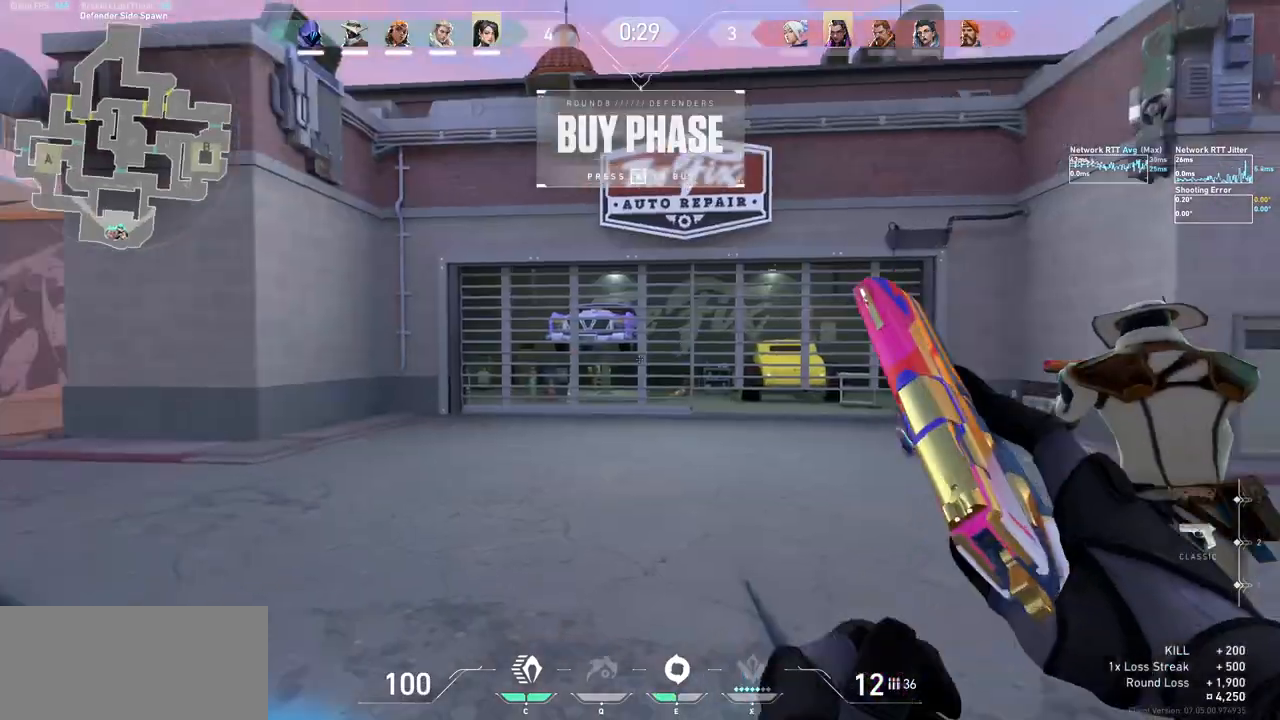
{"keys": ["tab", "w"], "mouse": [], "events": [[467, "tab", "down"]]}
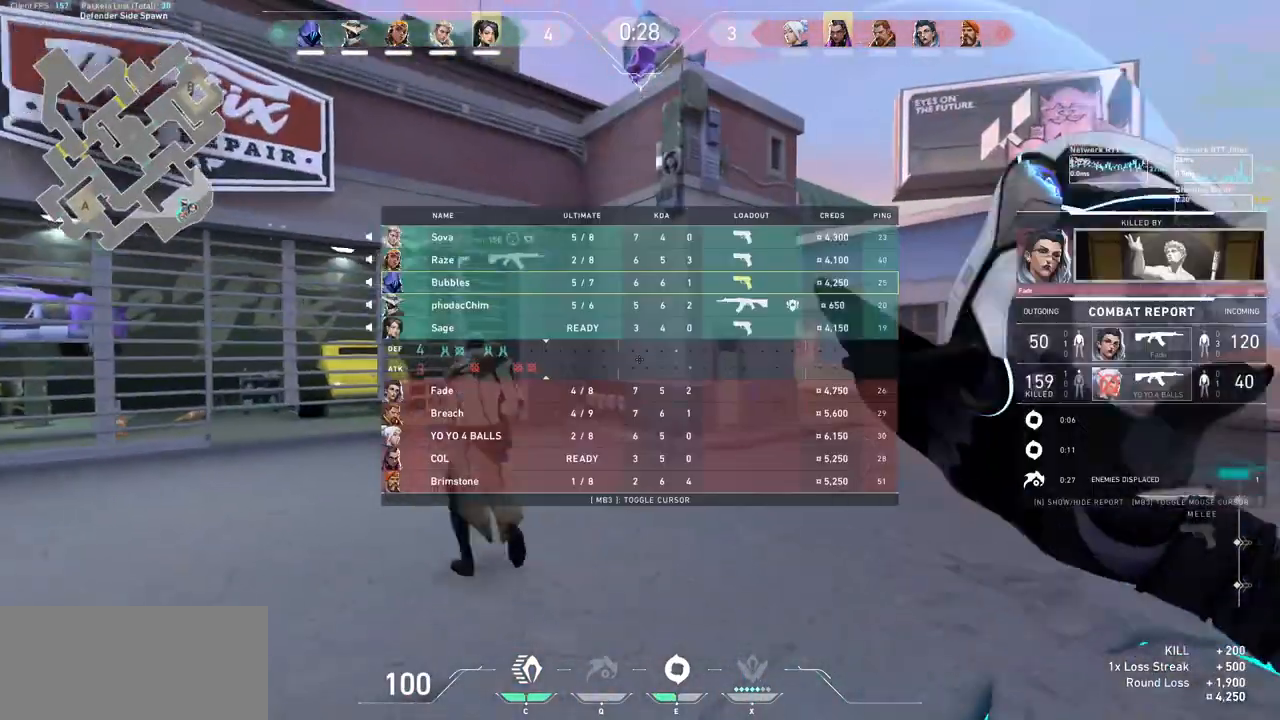
{"keys": ["d", "tab", "w"], "mouse": ["right"], "events": [[433, "mouse_right", "down"], [467, "d", "down"]]}
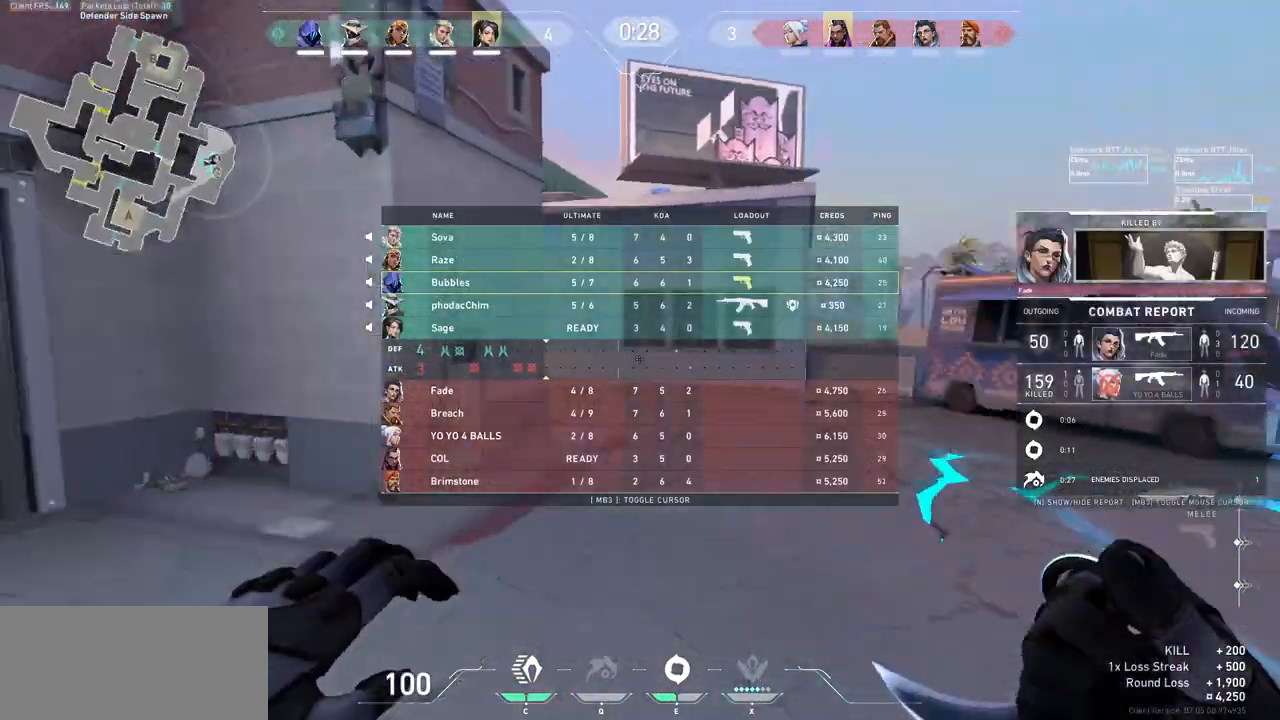
{"keys": ["tab", "w"], "mouse": [], "events": [[100, "mouse_right", "up"], [167, "mouse_right", "down"], [233, "d", "up"], [367, "mouse_right", "up"]]}
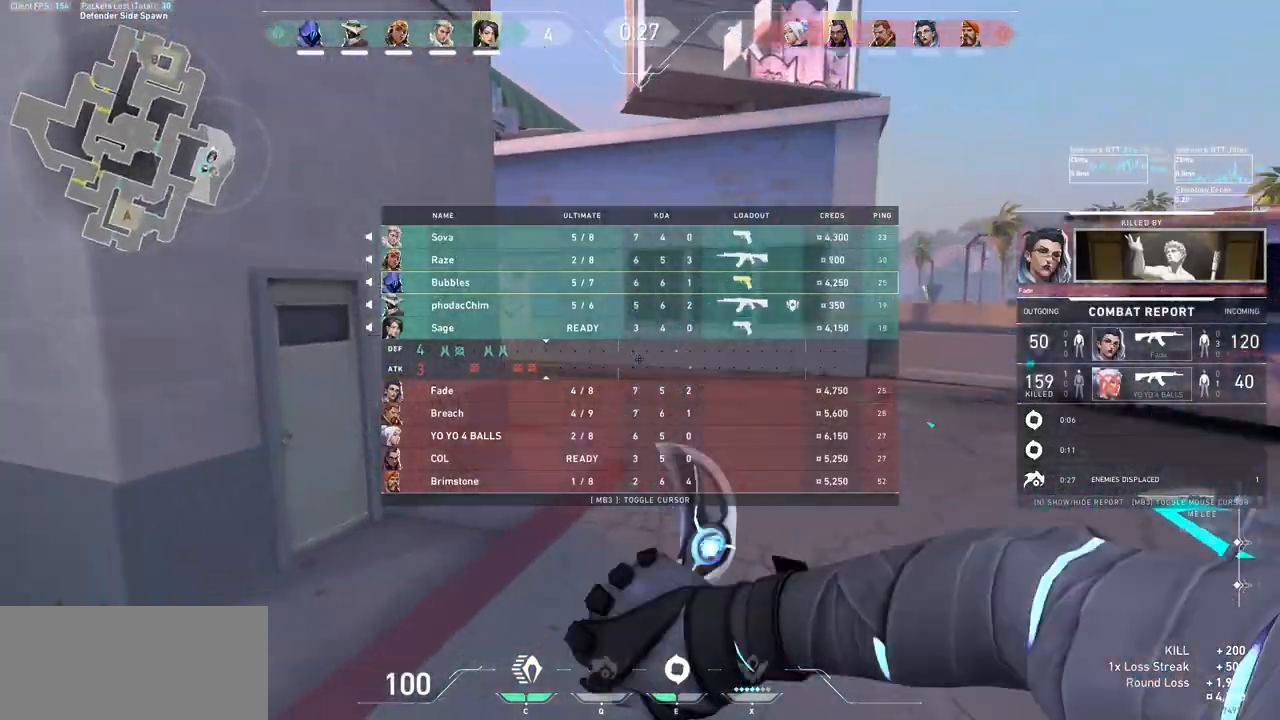
{"keys": ["d", "tab", "w"], "mouse": [], "events": [[67, "d", "down"]]}
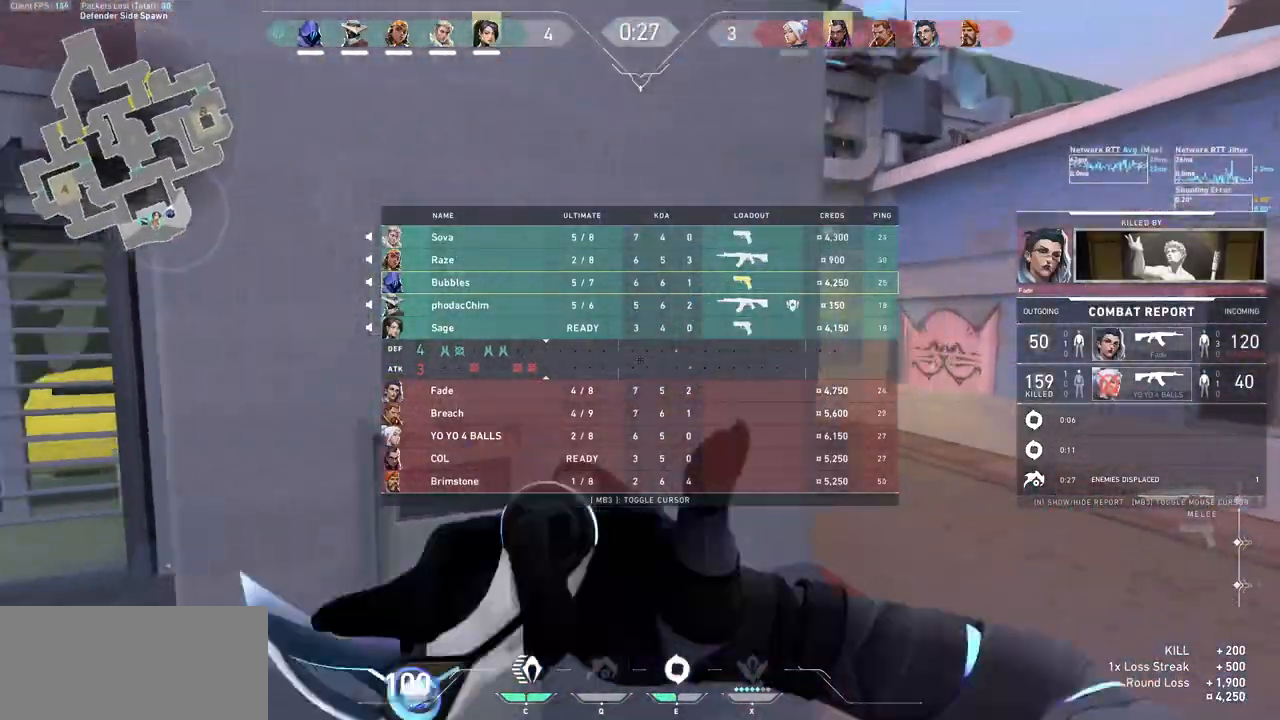
{"keys": ["d", "w"], "mouse": ["left"], "events": [[33, "mouse_left", "down"], [167, "mouse_left", "up"], [233, "mouse_left", "down"], [400, "mouse_left", "up"], [467, "mouse_left", "down"], [500, "tab", "up"]]}
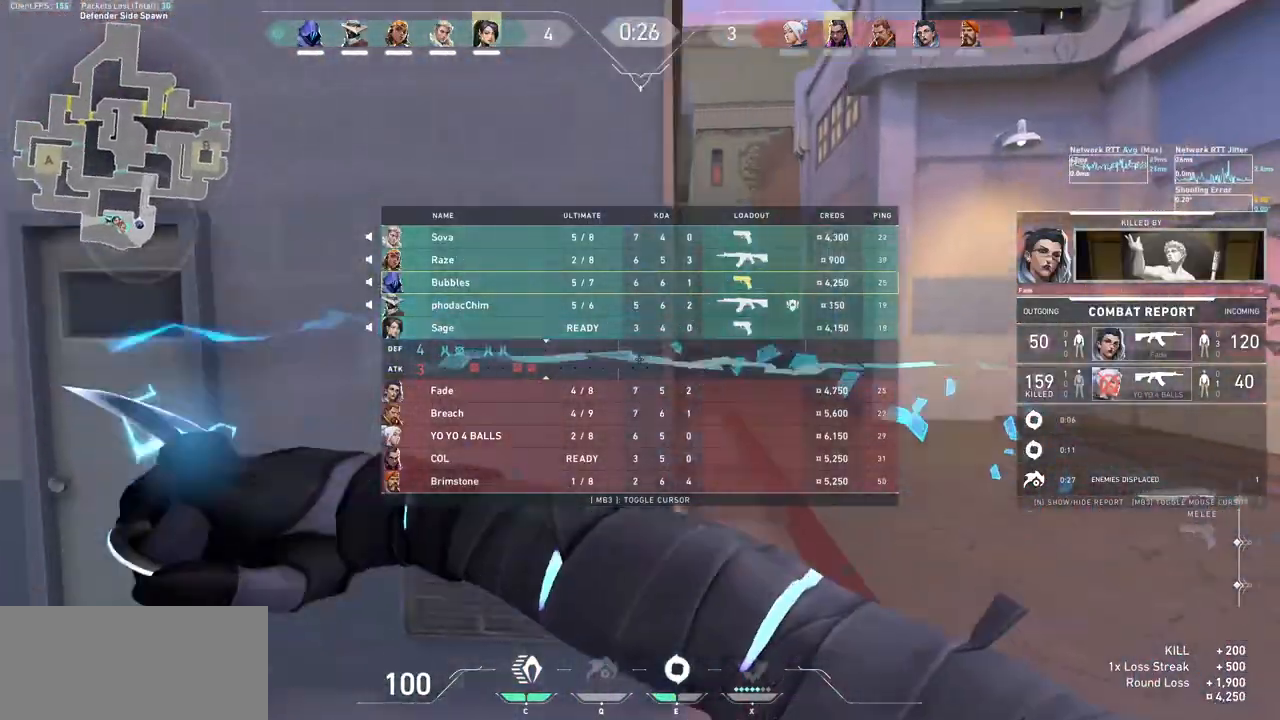
{"keys": ["w"], "mouse": [], "events": [[133, "d", "up"], [133, "mouse_left", "up"]]}
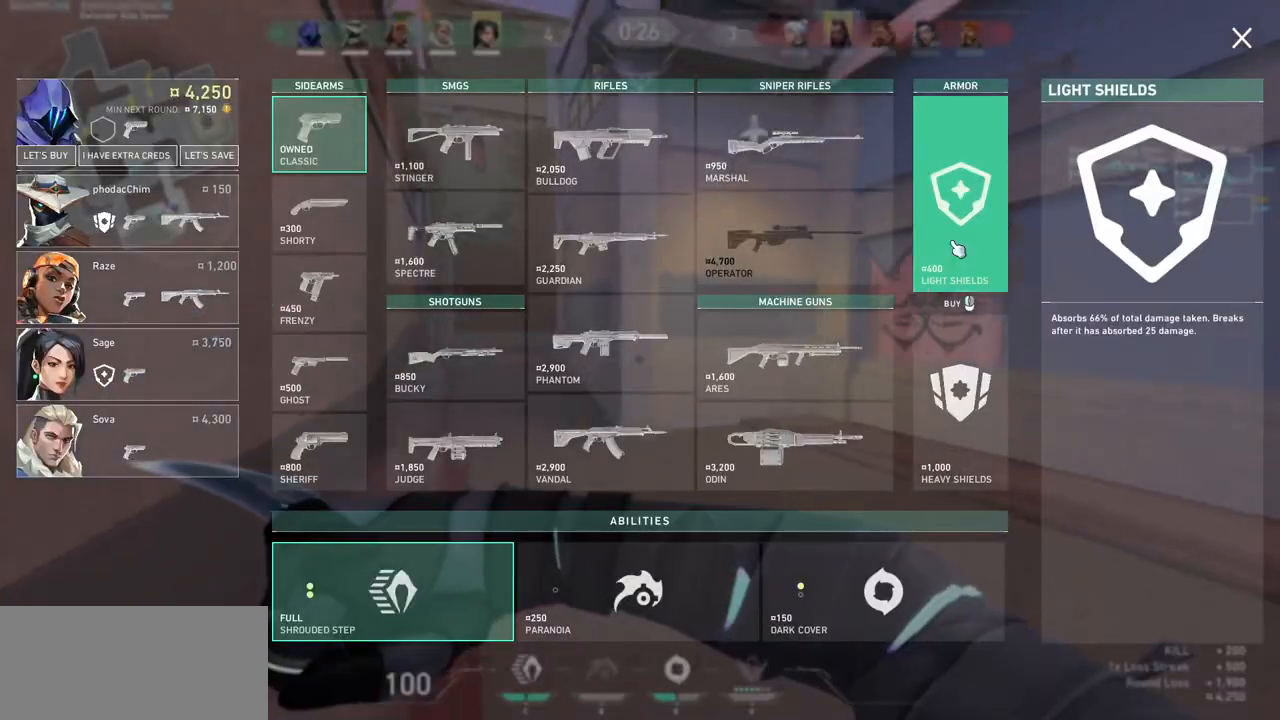
{"keys": ["w"], "mouse": [], "events": [[67, "a", "down"], [333, "a", "up"]]}
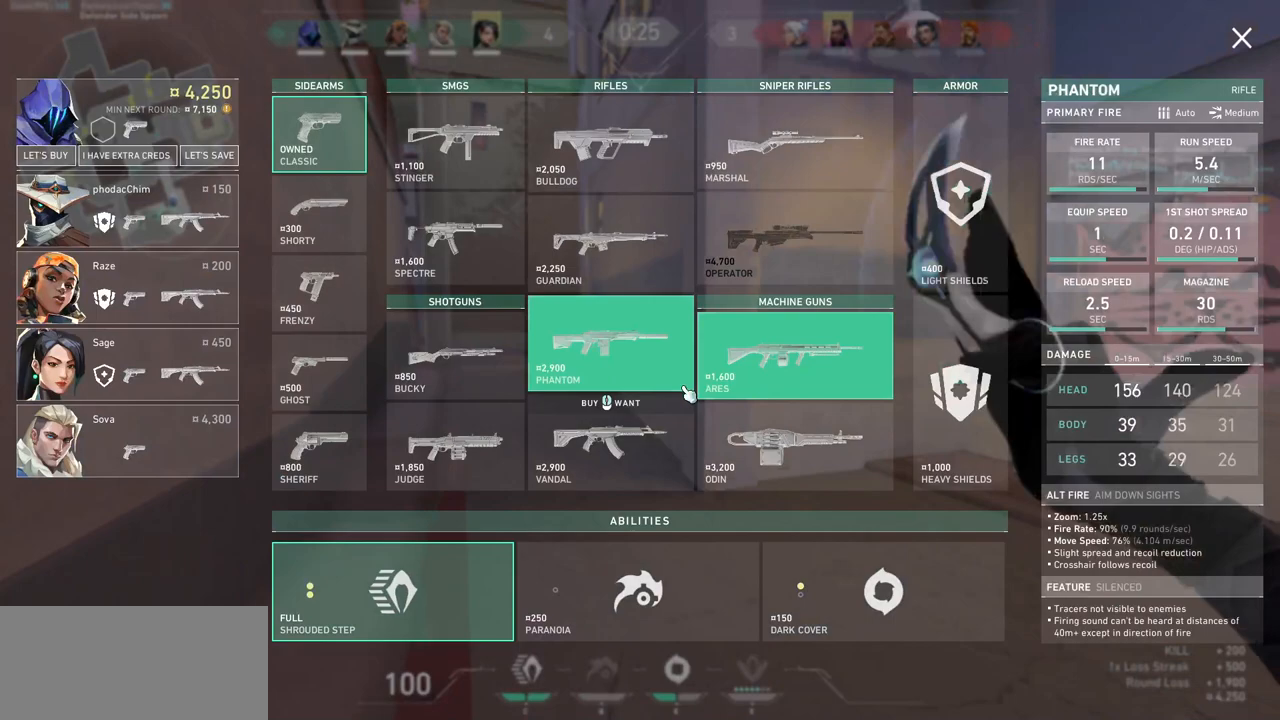
{"keys": ["a", "w"], "mouse": [], "events": [[100, "a", "down"]]}
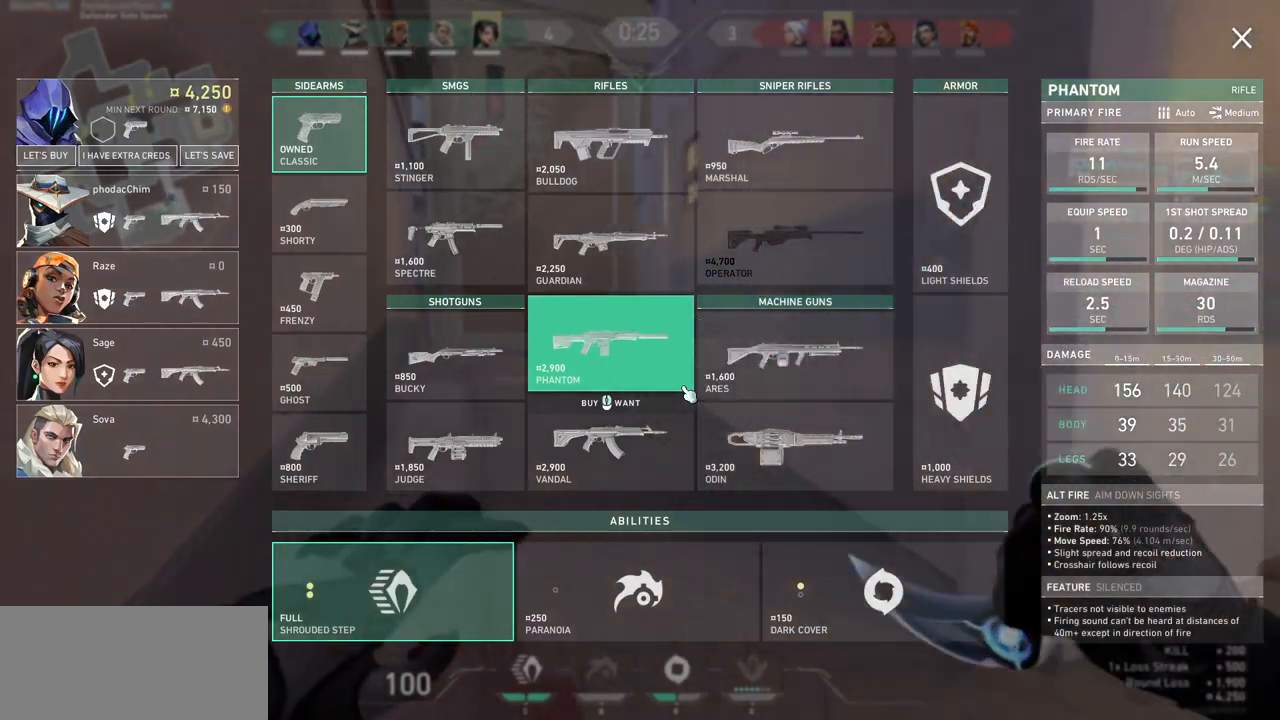
{"keys": ["w"], "mouse": [], "events": [[167, "a", "up"]]}
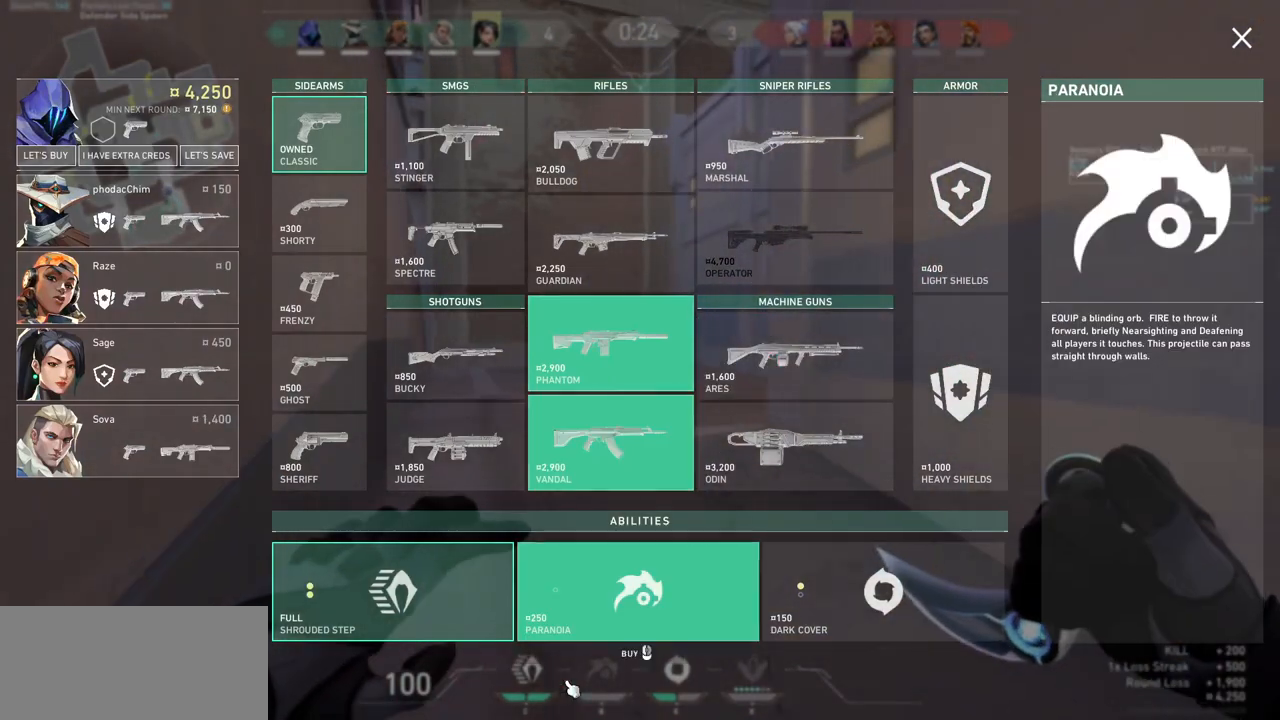
{"keys": ["w"], "mouse": [], "events": []}
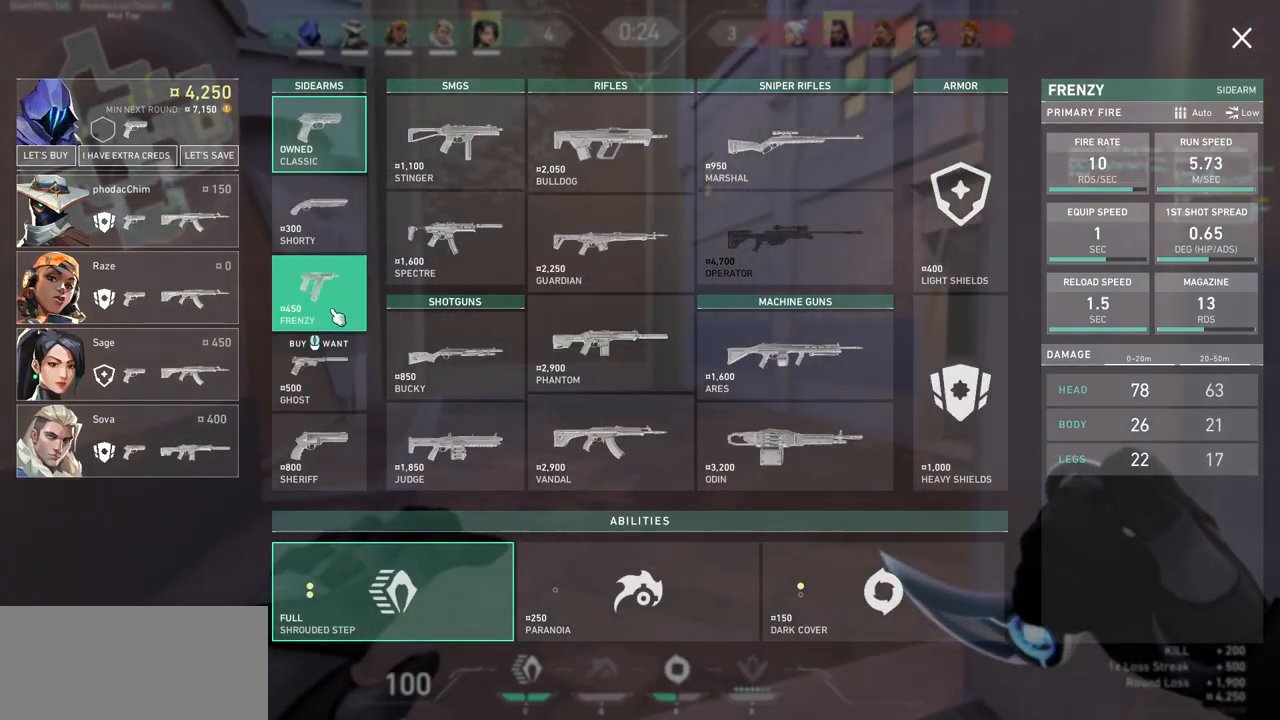
{"keys": ["w"], "mouse": [], "events": [[100, "d", "down"], [367, "d", "up"]]}
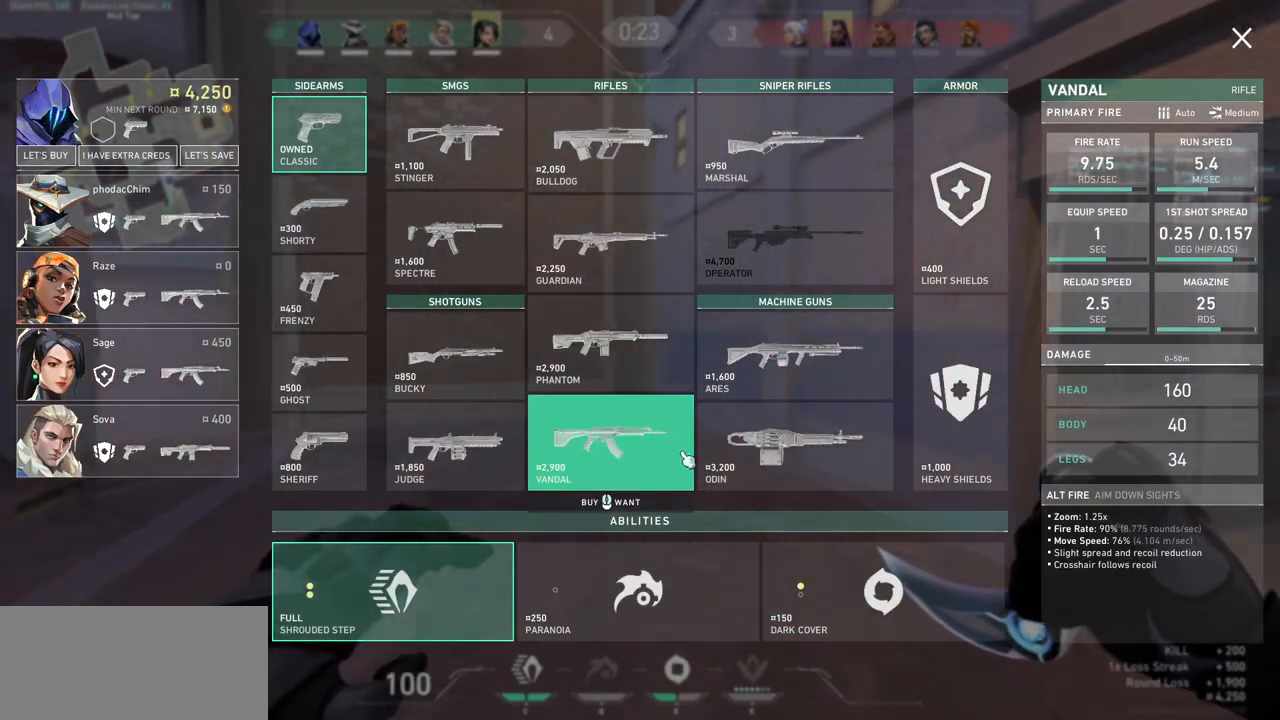
{"keys": ["d"], "mouse": [], "events": [[33, "d", "down"], [200, "w", "up"]]}
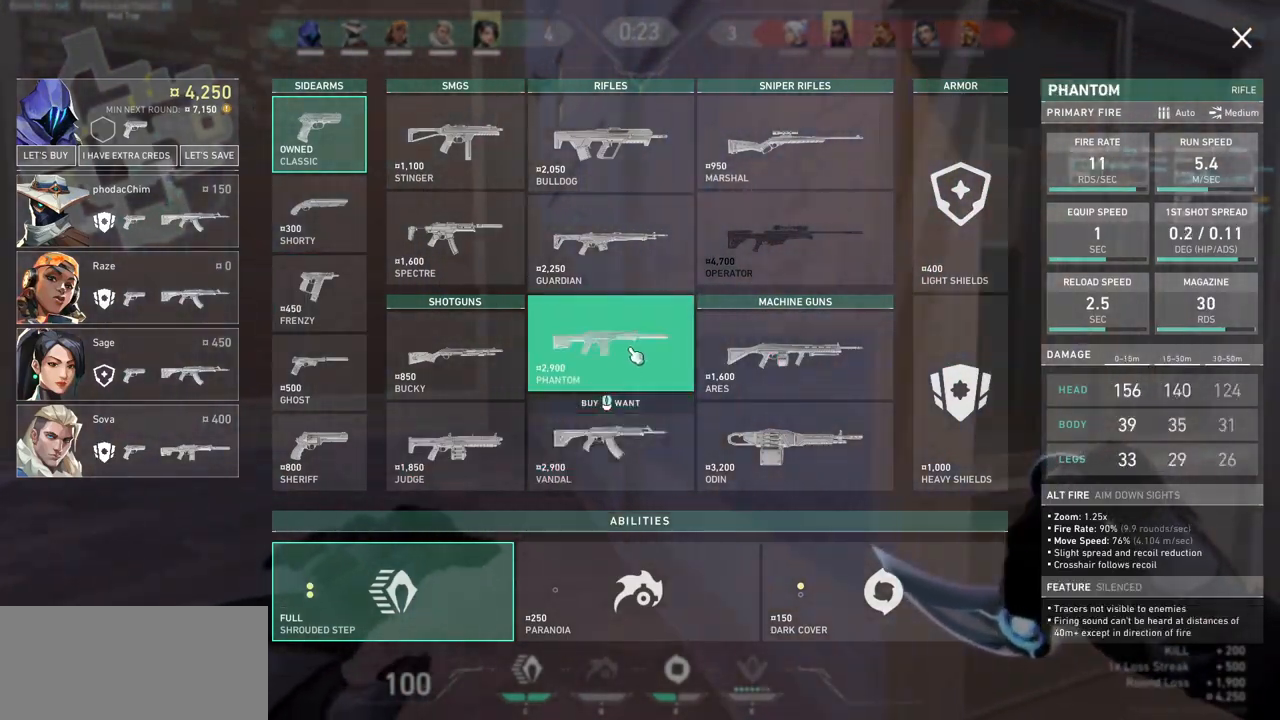
{"keys": ["d", "w"], "mouse": [], "events": [[167, "s", "down"], [333, "s", "up"], [467, "w", "down"]]}
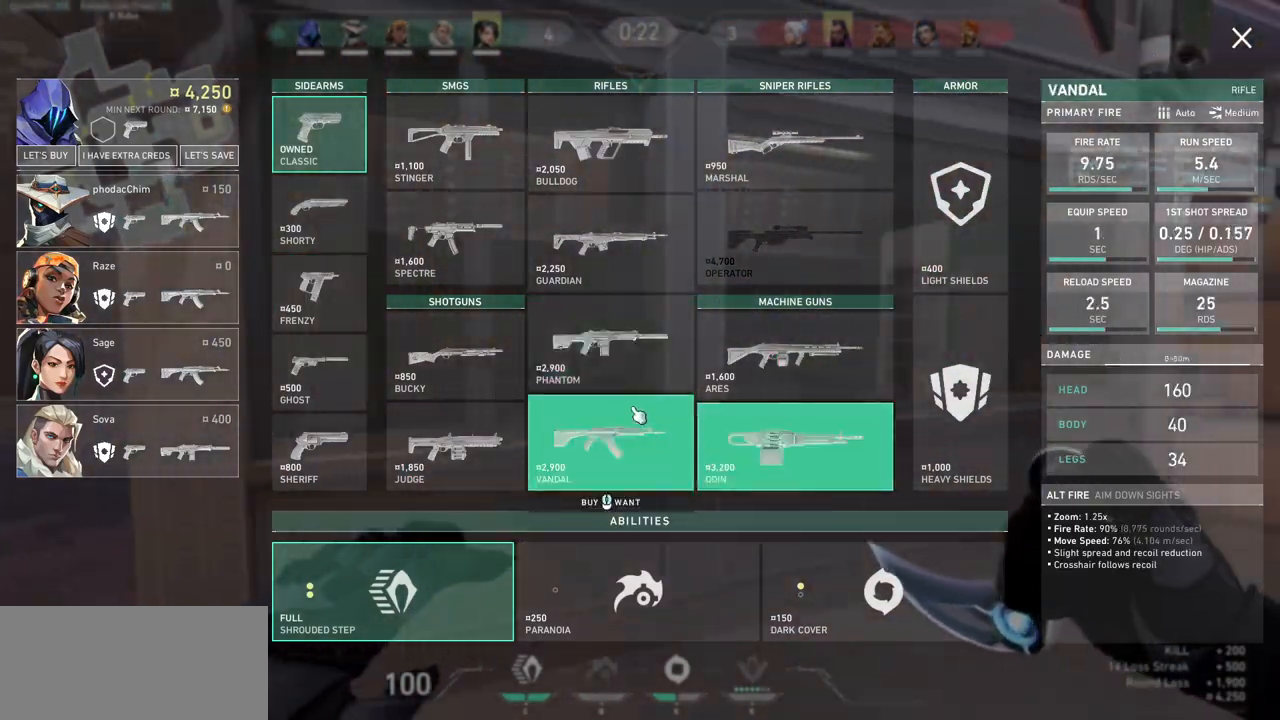
{"keys": ["d"], "mouse": [], "events": [[267, "mouse_left", "down"], [367, "mouse_left", "up"], [367, "w", "up"]]}
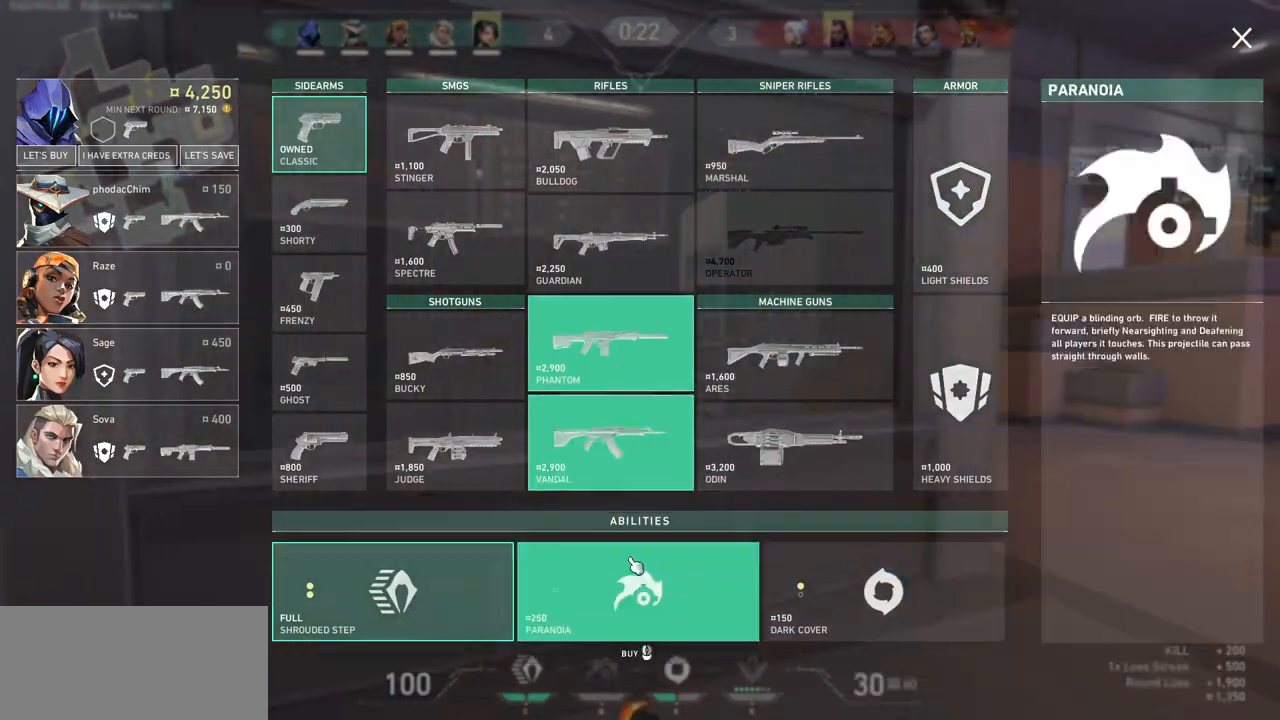
{"keys": ["d", "w"], "mouse": [], "events": [[33, "mouse_left", "down"], [133, "mouse_left", "up"], [400, "mouse_left", "down"], [467, "w", "down"], [500, "mouse_left", "up"]]}
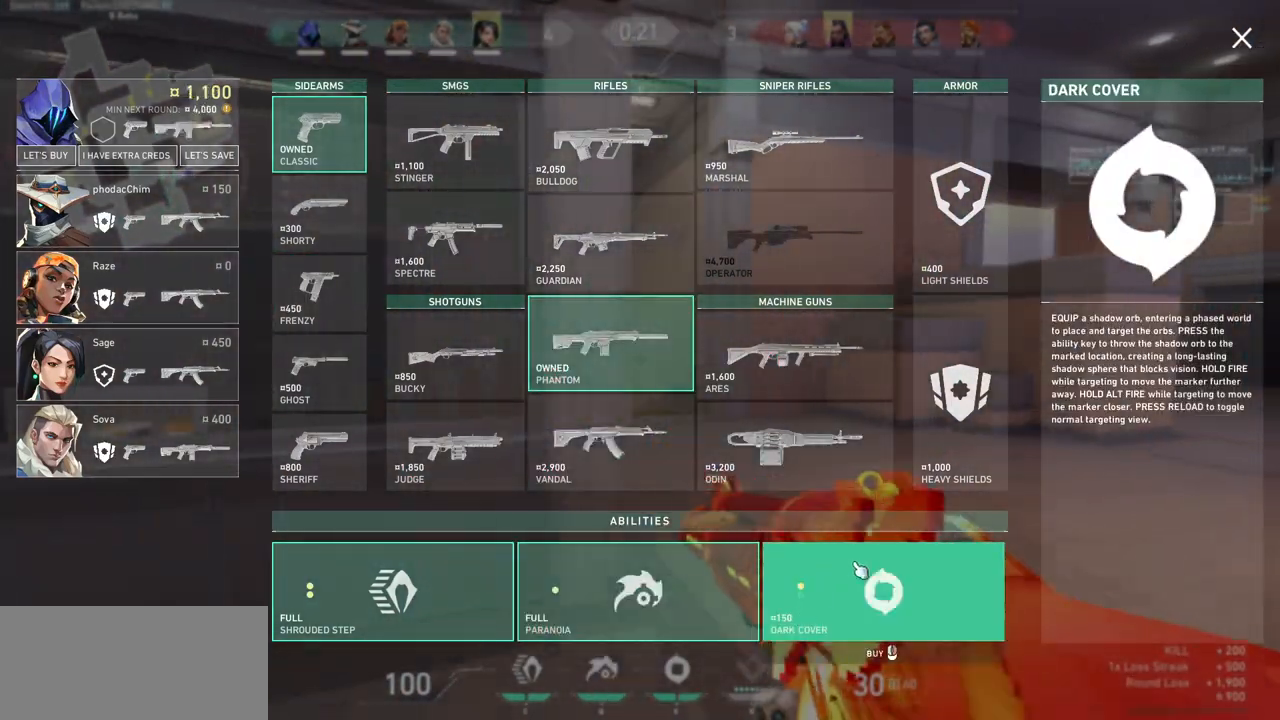
{"keys": ["w"], "mouse": [], "events": [[100, "d", "up"], [133, "mouse_left", "down"], [267, "mouse_left", "up"]]}
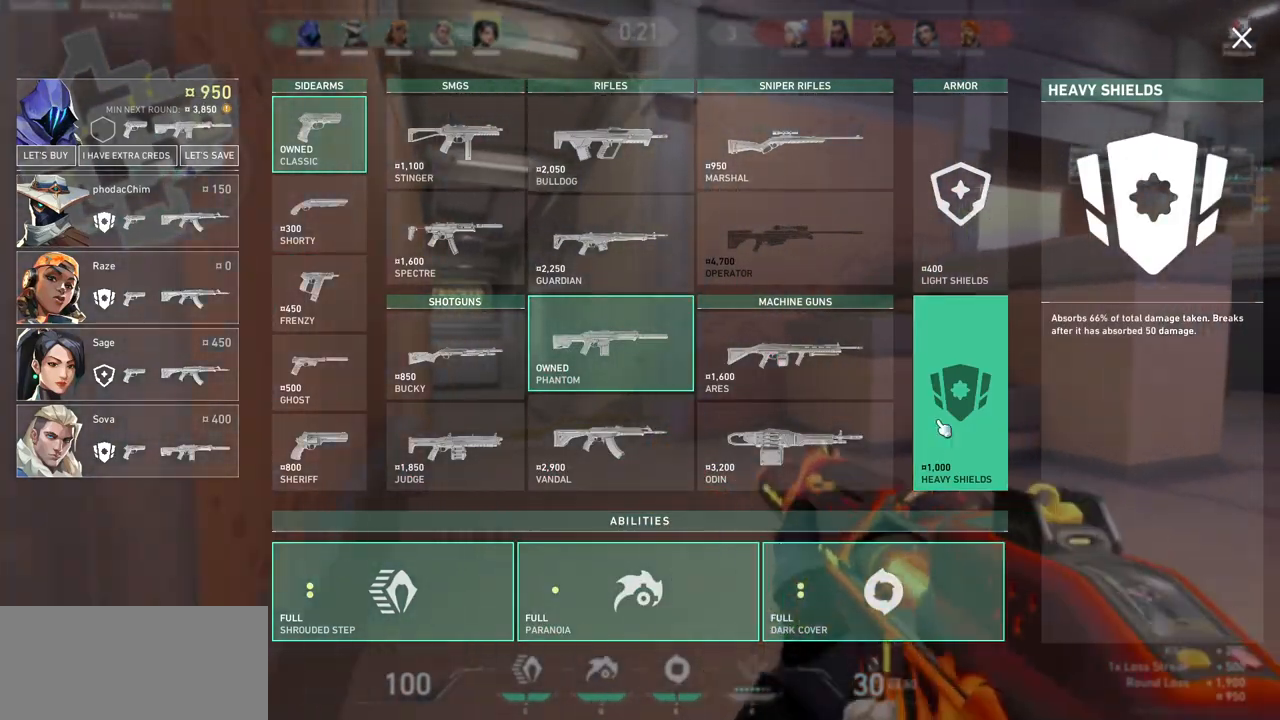
{"keys": ["w"], "mouse": [], "events": [[267, "mouse_left", "down"], [367, "mouse_left", "up"]]}
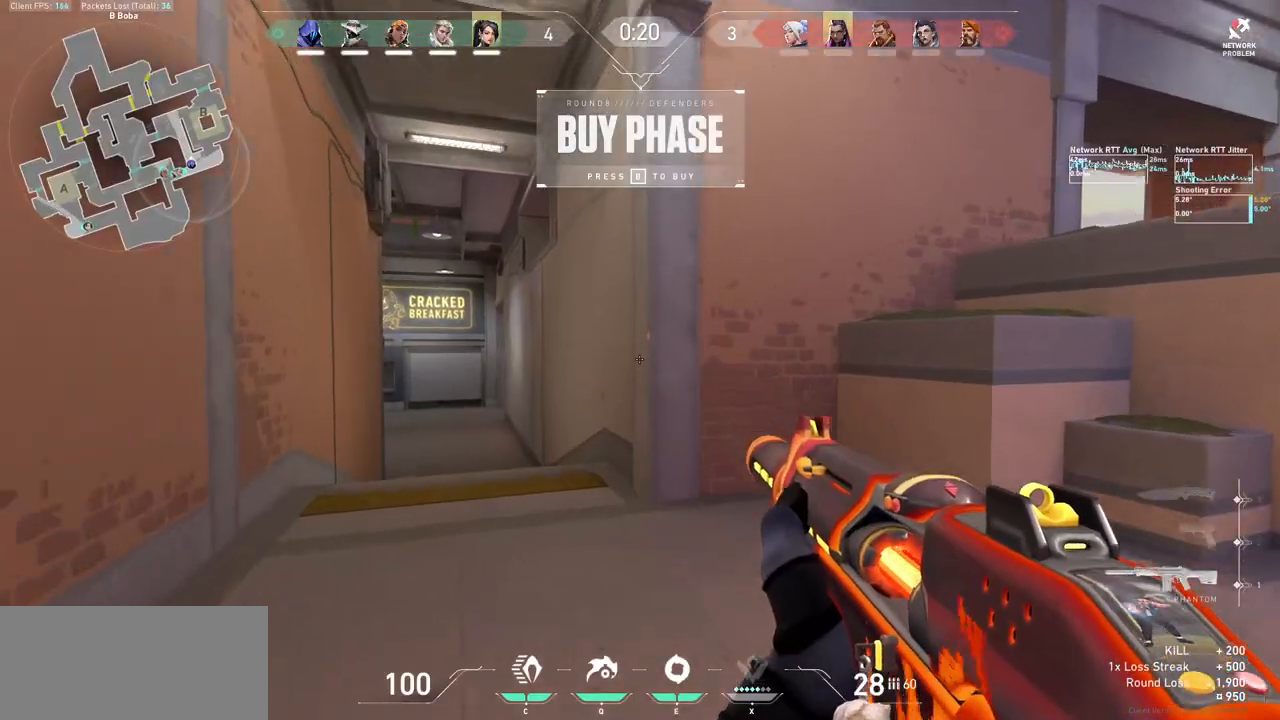
{"keys": ["a", "w"], "mouse": [], "events": [[467, "a", "down"]]}
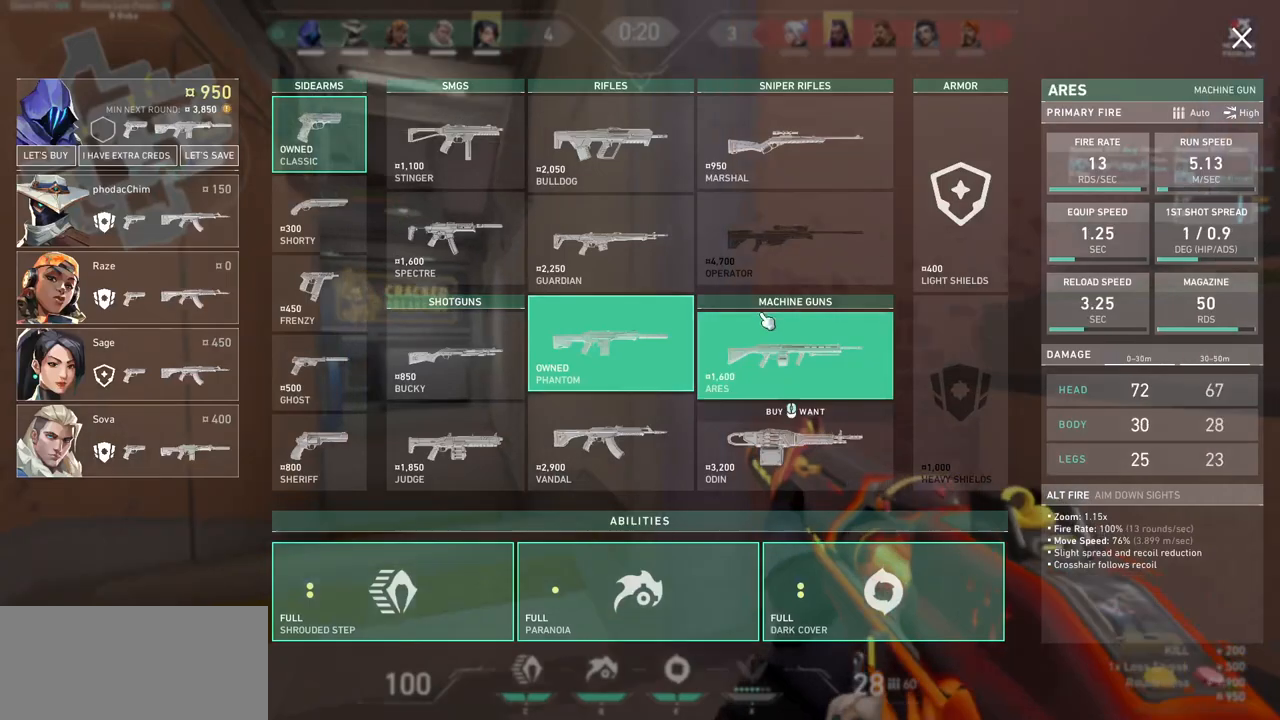
{"keys": ["w"], "mouse": [], "events": [[300, "a", "up"], [333, "mouse_left", "down"], [433, "mouse_left", "up"]]}
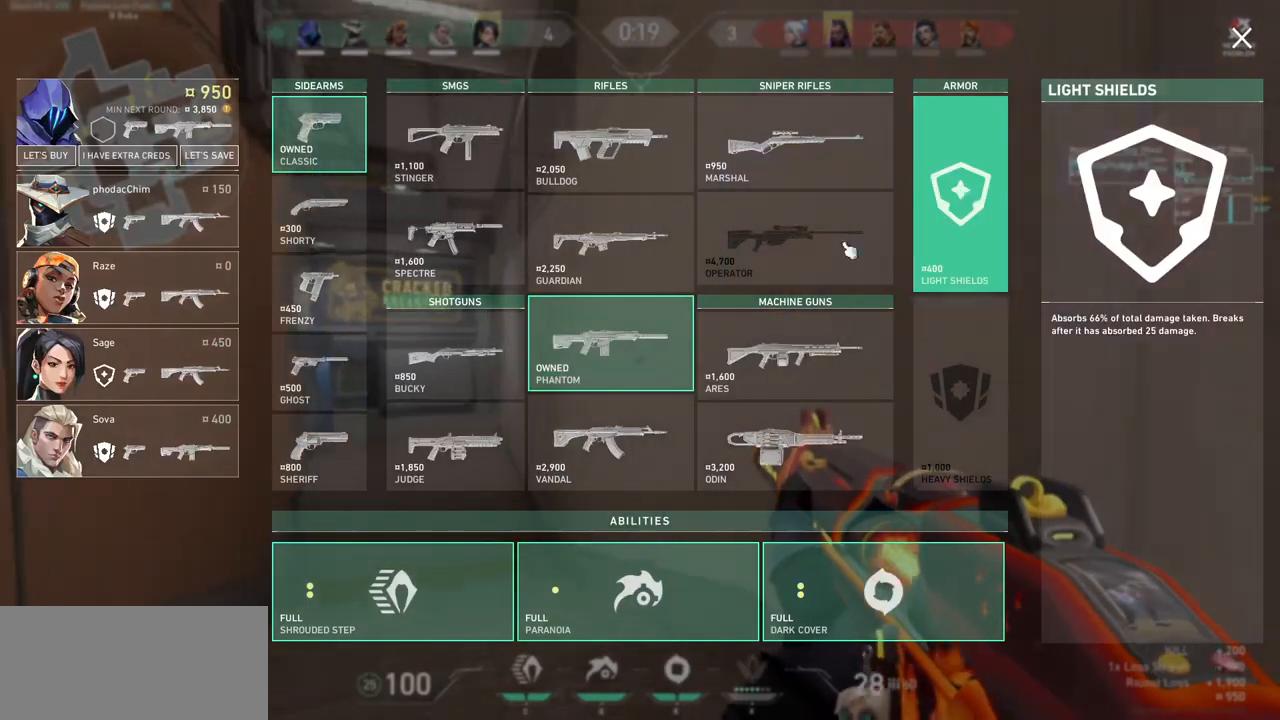
{"keys": ["tab", "w"], "mouse": [], "events": [[367, "w", "up"], [433, "tab", "down"], [433, "w", "down"]]}
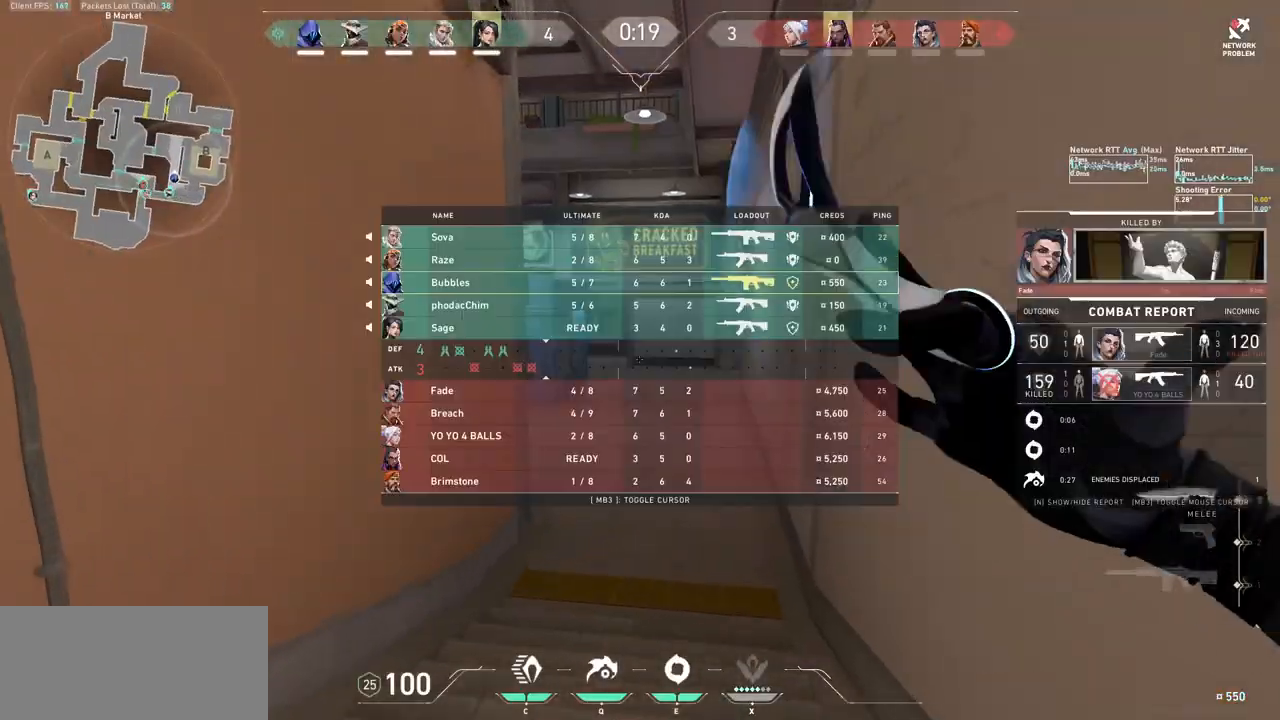
{"keys": ["tab", "w"], "mouse": [], "events": []}
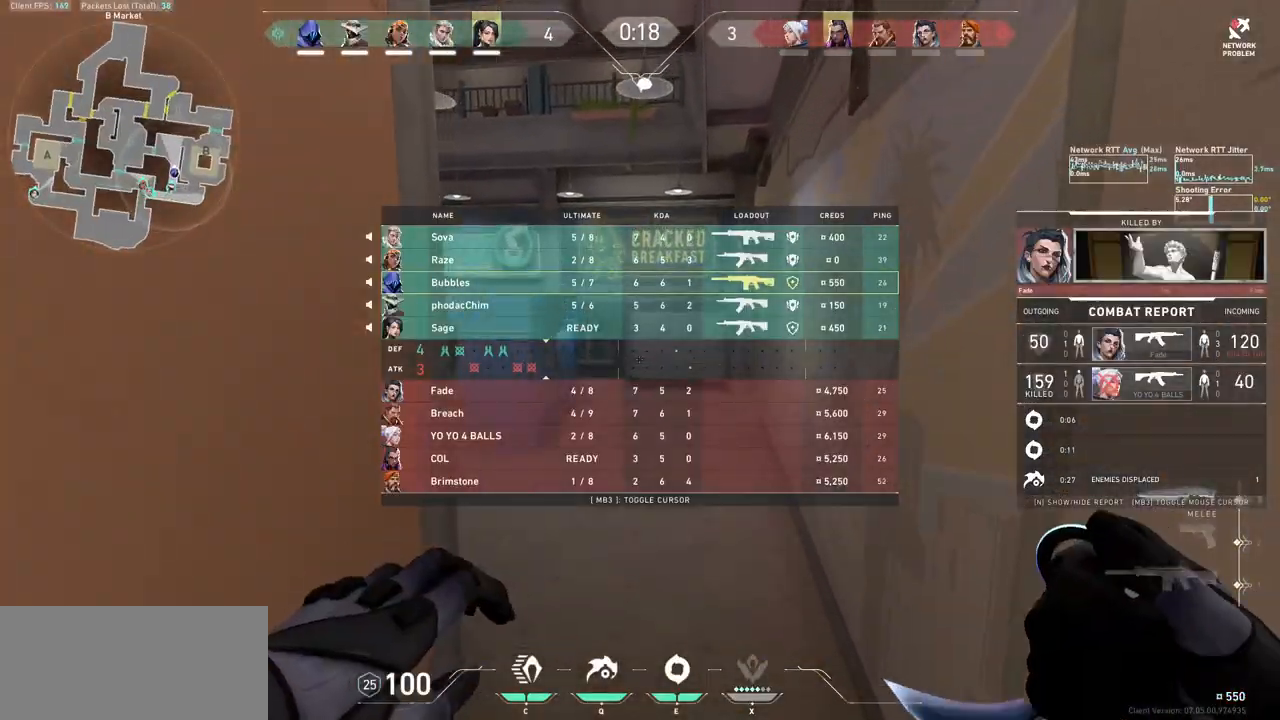
{"keys": ["d", "tab", "w"], "mouse": [], "events": [[200, "d", "down"]]}
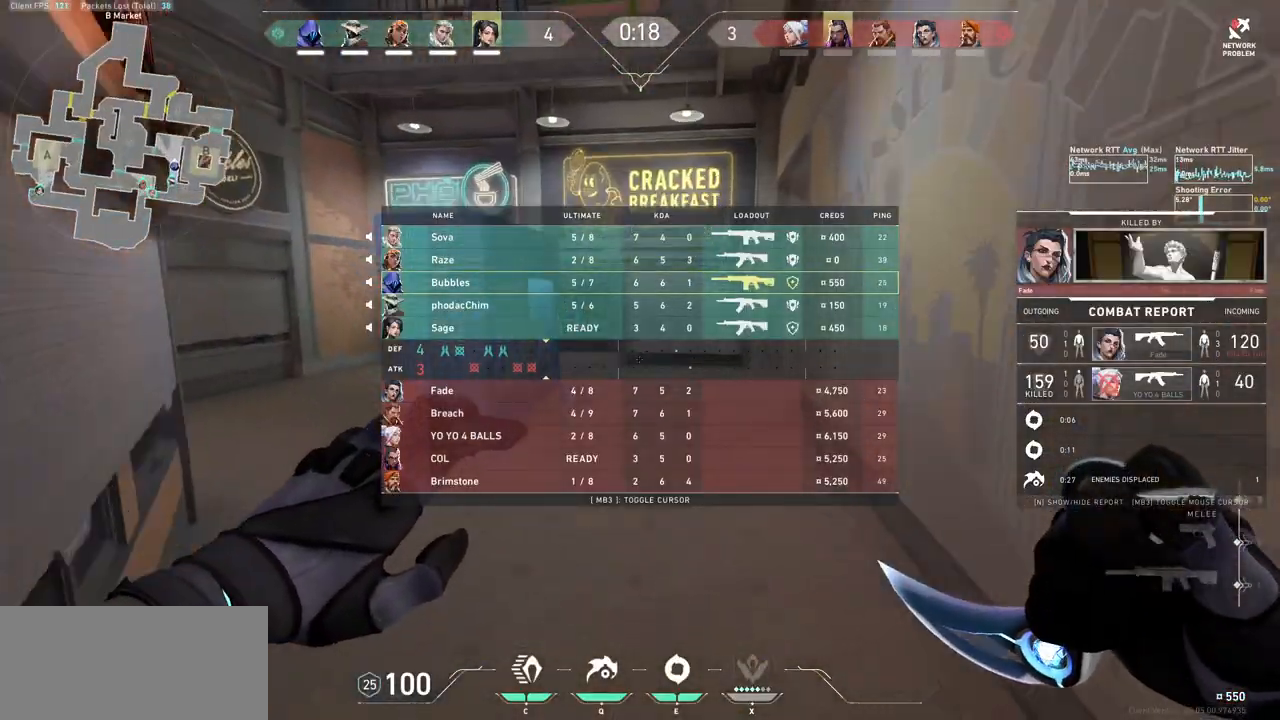
{"keys": ["d", "tab", "w"], "mouse": [], "events": [[233, "mouse_wheel", "down"], [300, "mouse_wheel", "up"]]}
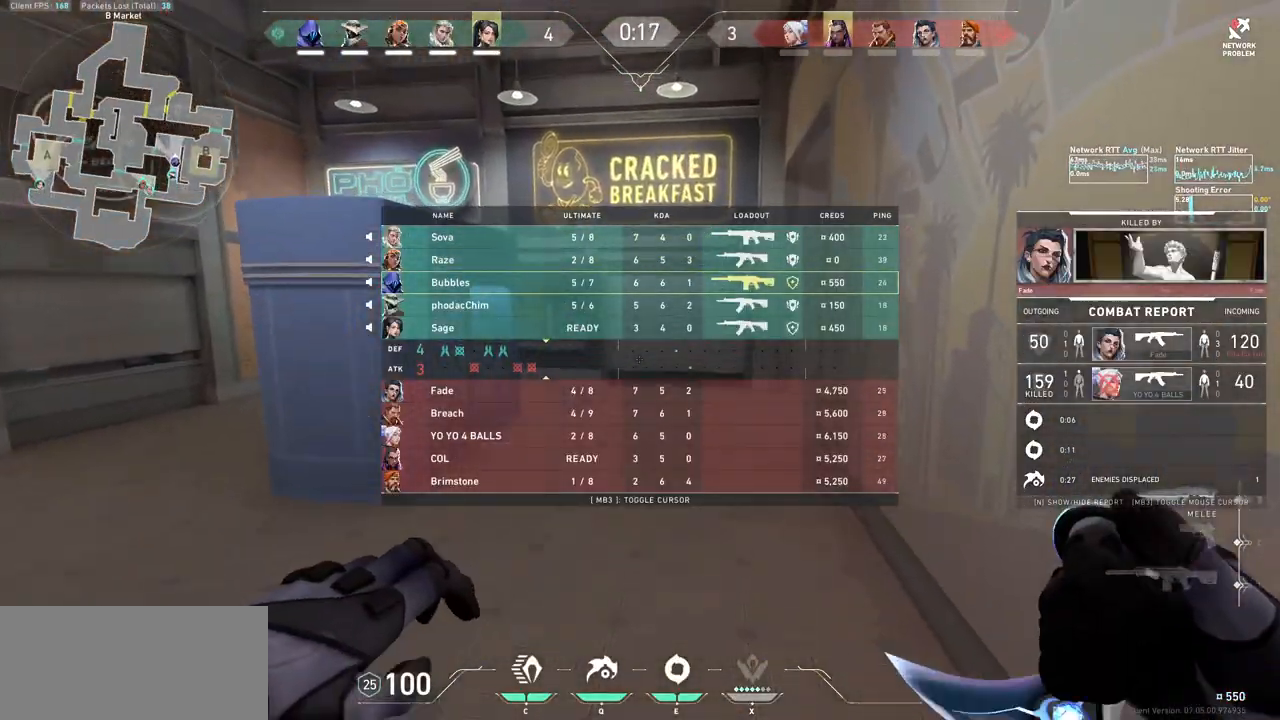
{"keys": ["d", "tab", "w"], "mouse": ["right"], "events": [[400, "mouse_wheel", "down"], [467, "mouse_wheel", "up"], [500, "mouse_right", "down"]]}
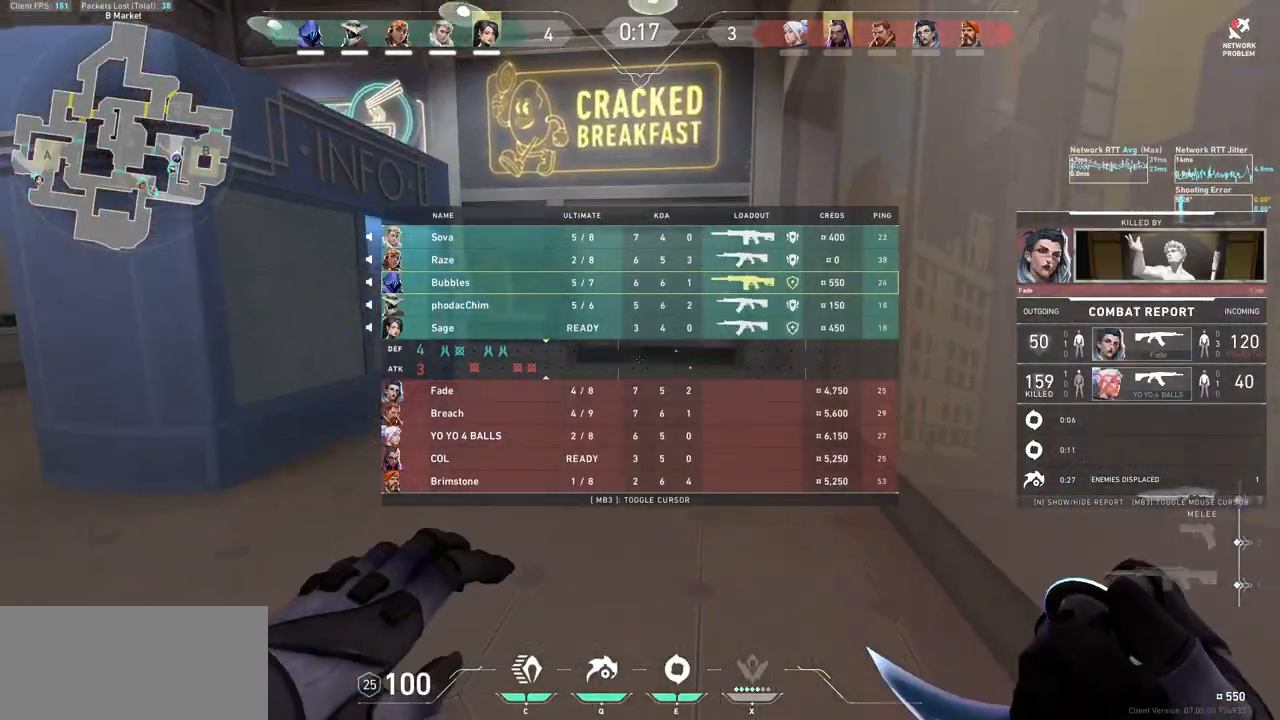
{"keys": ["tab", "w"], "mouse": [], "events": [[400, "mouse_right", "up"], [433, "d", "up"]]}
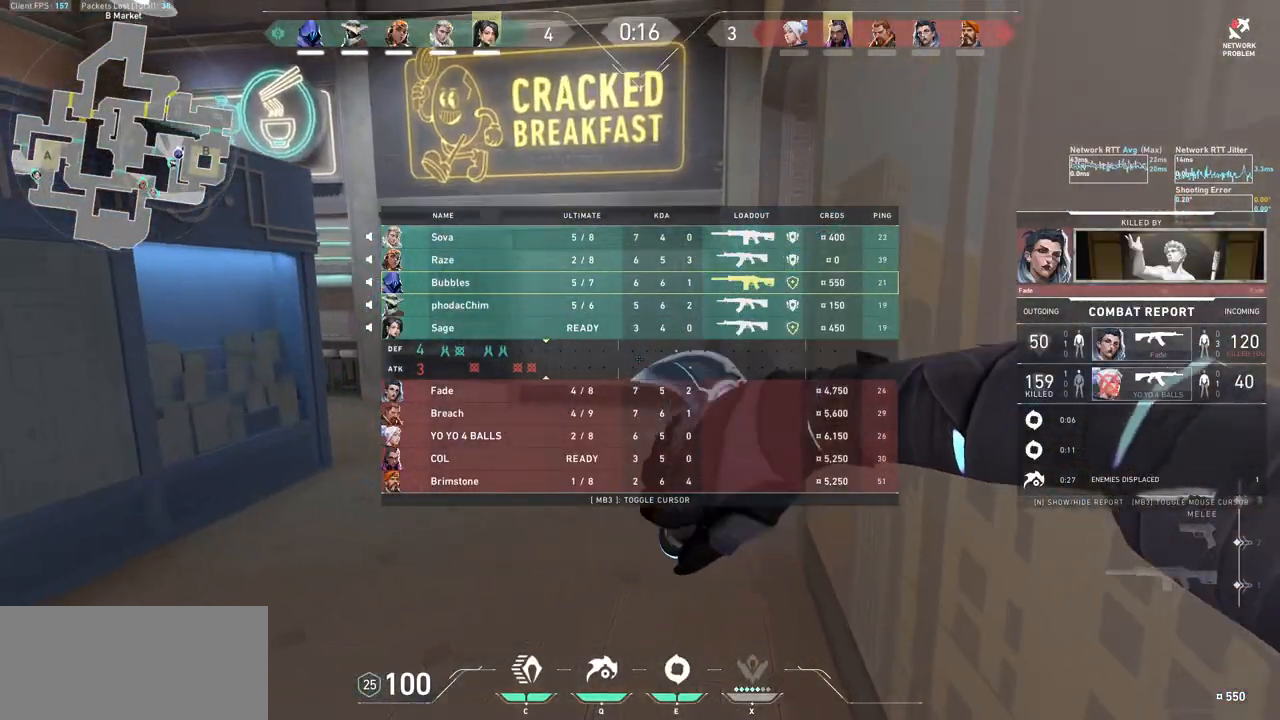
{"keys": ["tab"], "mouse": [], "events": [[433, "w", "up"]]}
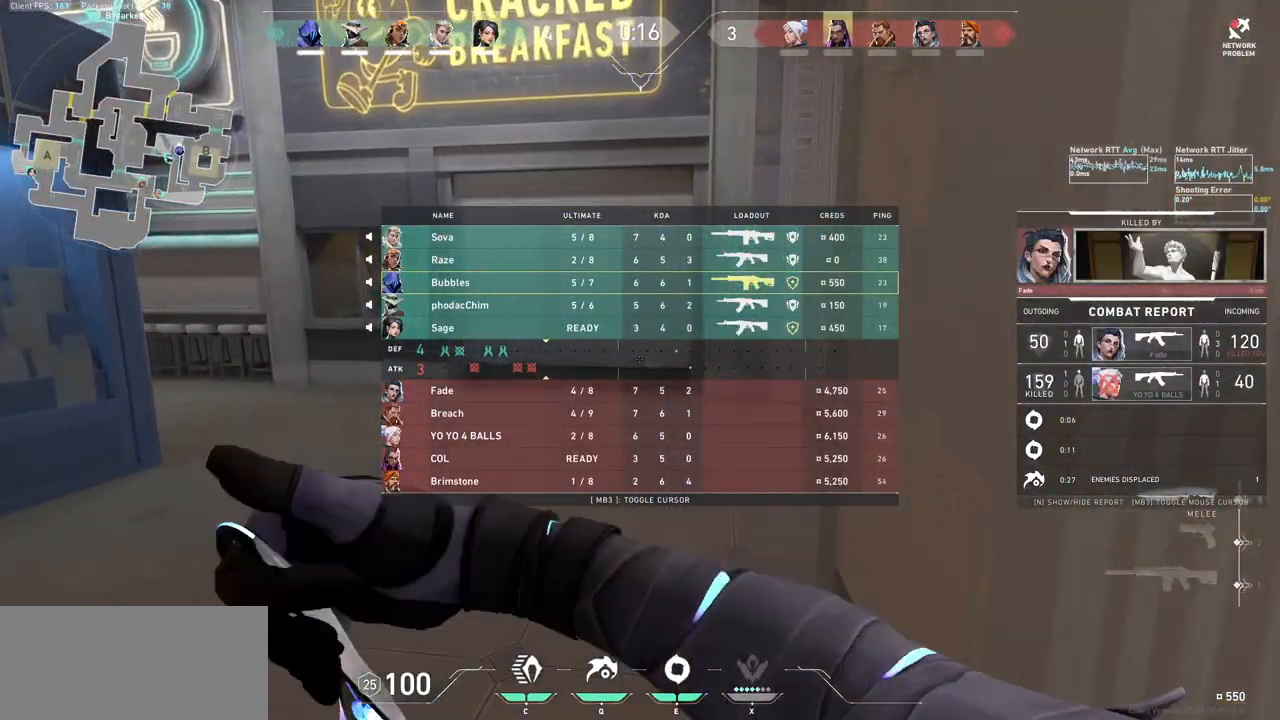
{"keys": ["tab"], "mouse": [], "events": []}